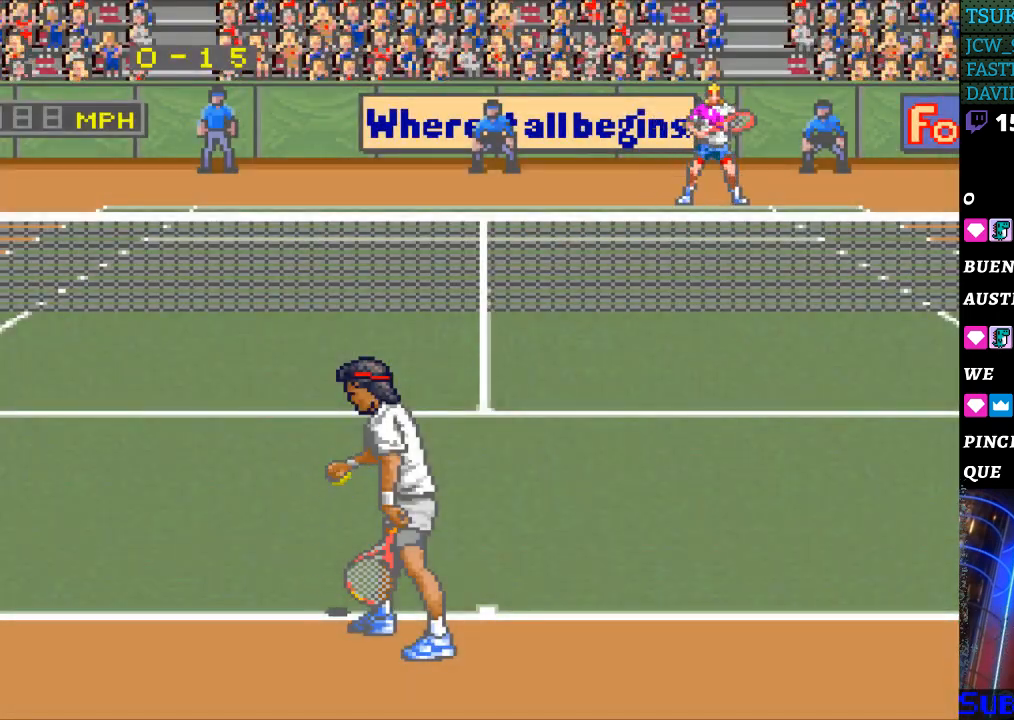
Gameplay with a controller (Nintendo layout); each line is a JSON object with the inputs held at the frame after it. "events" lists button and stick changes between this image and that frame as [ms after this image, input, new state], when the widget could be followed in between. Not read: L3 R3.
{"buttons": [], "events": [[100, "DPAD_LEFT", "down"], [200, "DPAD_LEFT", "up"], [300, "DPAD_LEFT", "down"], [367, "DPAD_LEFT", "up"]]}
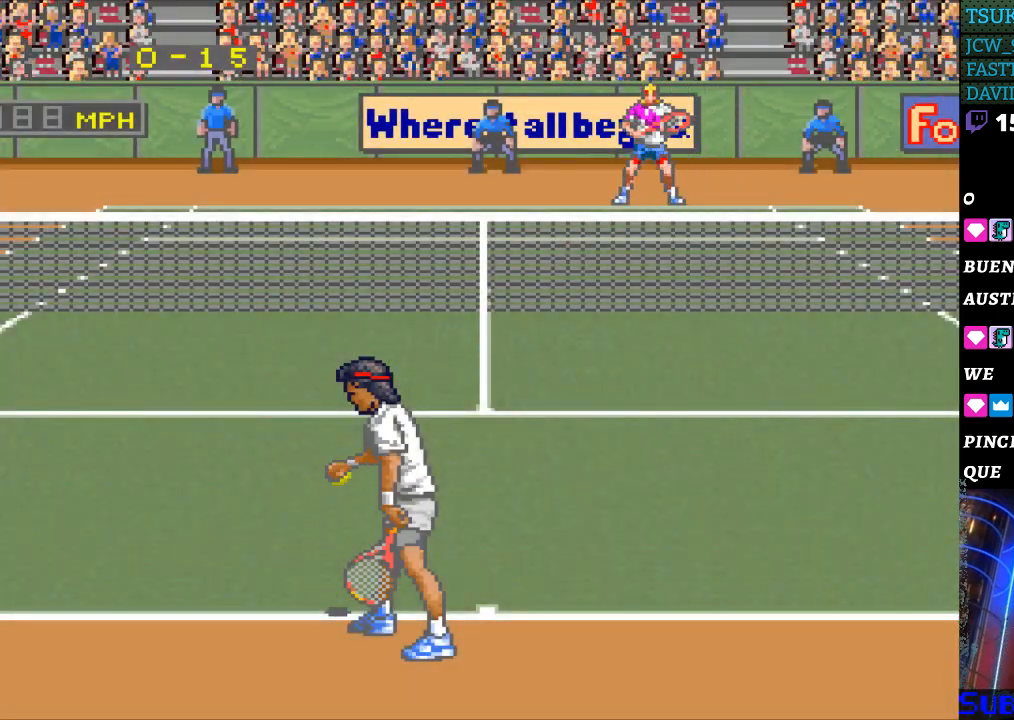
{"buttons": [], "events": [[100, "DPAD_RIGHT", "down"], [200, "DPAD_RIGHT", "up"], [300, "DPAD_RIGHT", "down"], [367, "DPAD_RIGHT", "up"]]}
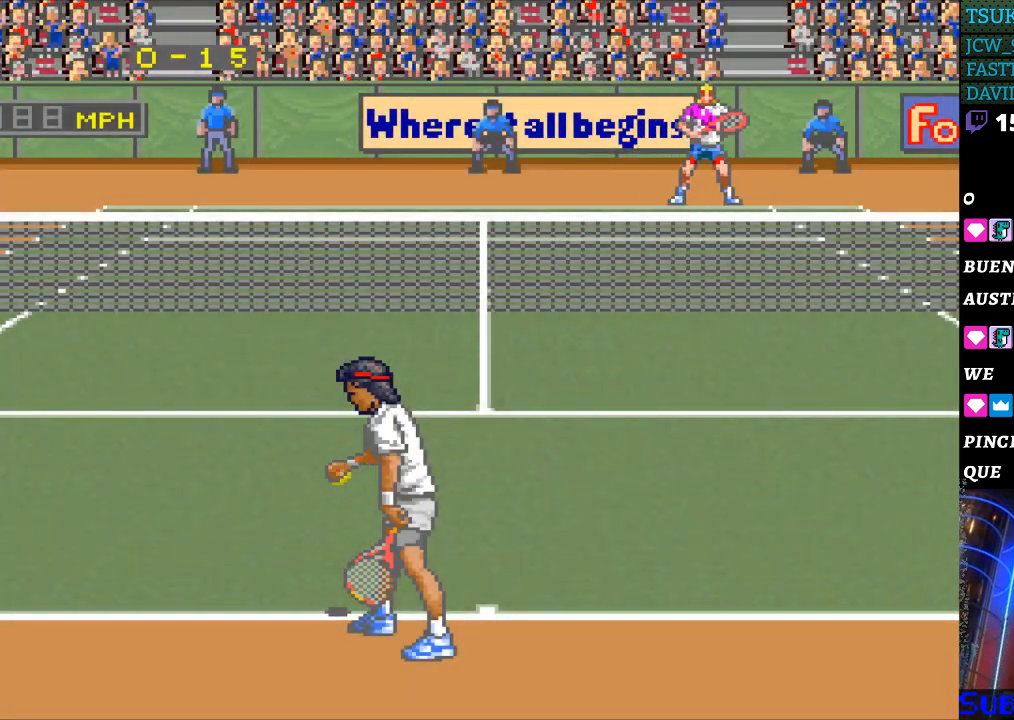
{"buttons": [], "events": [[67, "DPAD_LEFT", "down"], [167, "DPAD_LEFT", "up"], [267, "DPAD_LEFT", "down"], [300, "DPAD_LEFT", "up"]]}
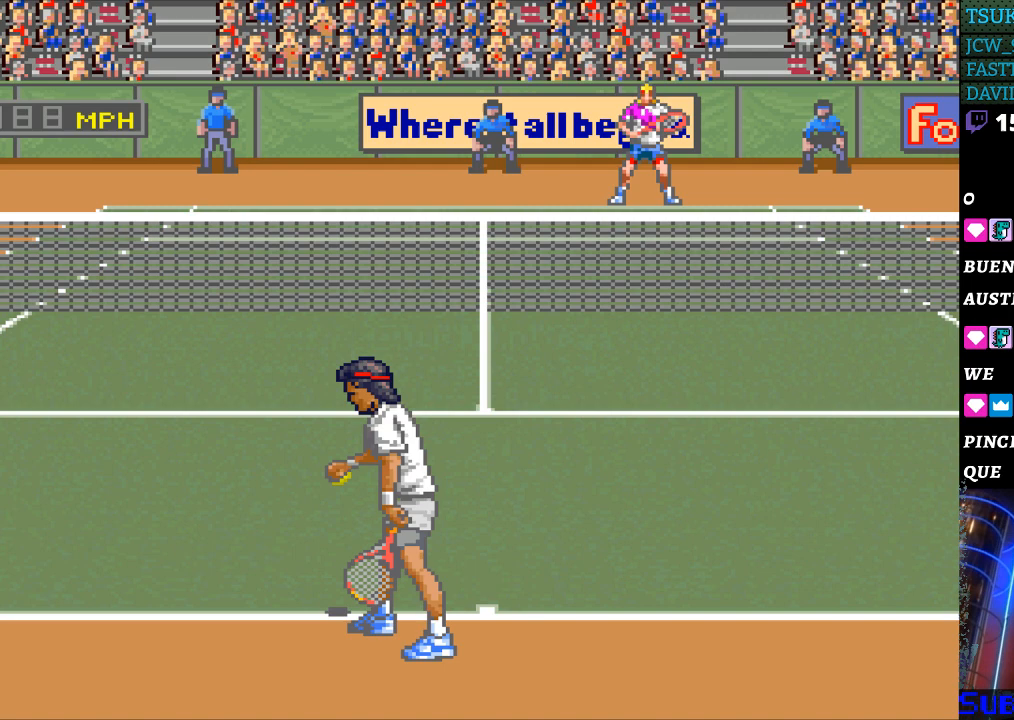
{"buttons": ["DPAD_LEFT"], "events": [[33, "DPAD_RIGHT", "down"], [100, "DPAD_RIGHT", "up"], [200, "DPAD_RIGHT", "down"], [300, "DPAD_RIGHT", "up"], [500, "DPAD_LEFT", "down"]]}
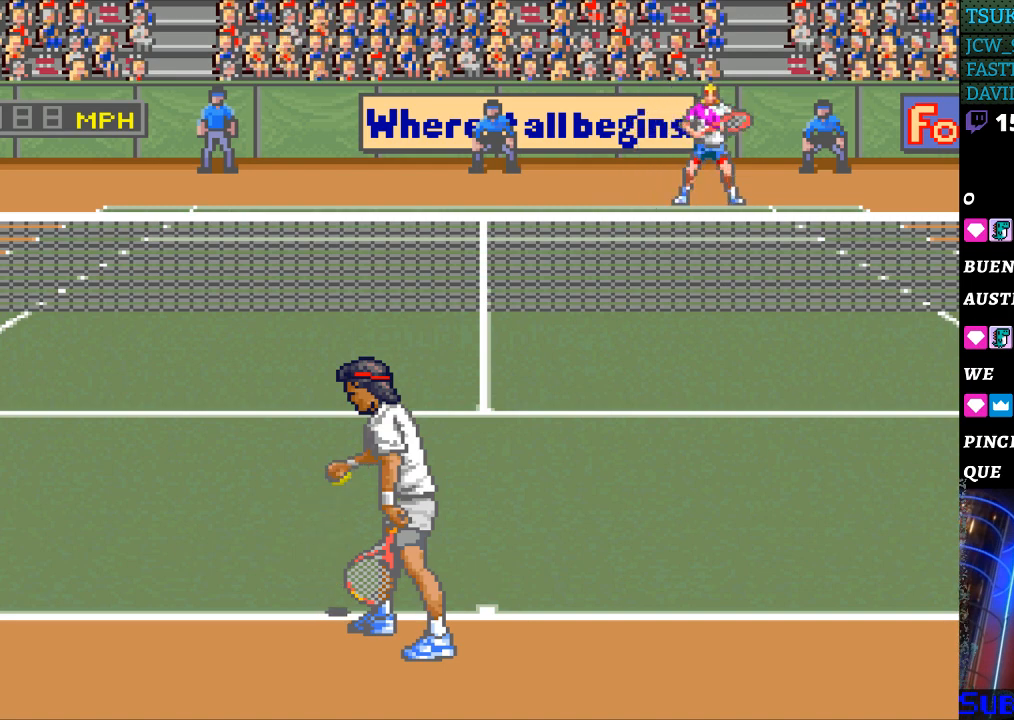
{"buttons": [], "events": [[67, "DPAD_LEFT", "up"], [167, "DPAD_LEFT", "down"], [267, "DPAD_LEFT", "up"]]}
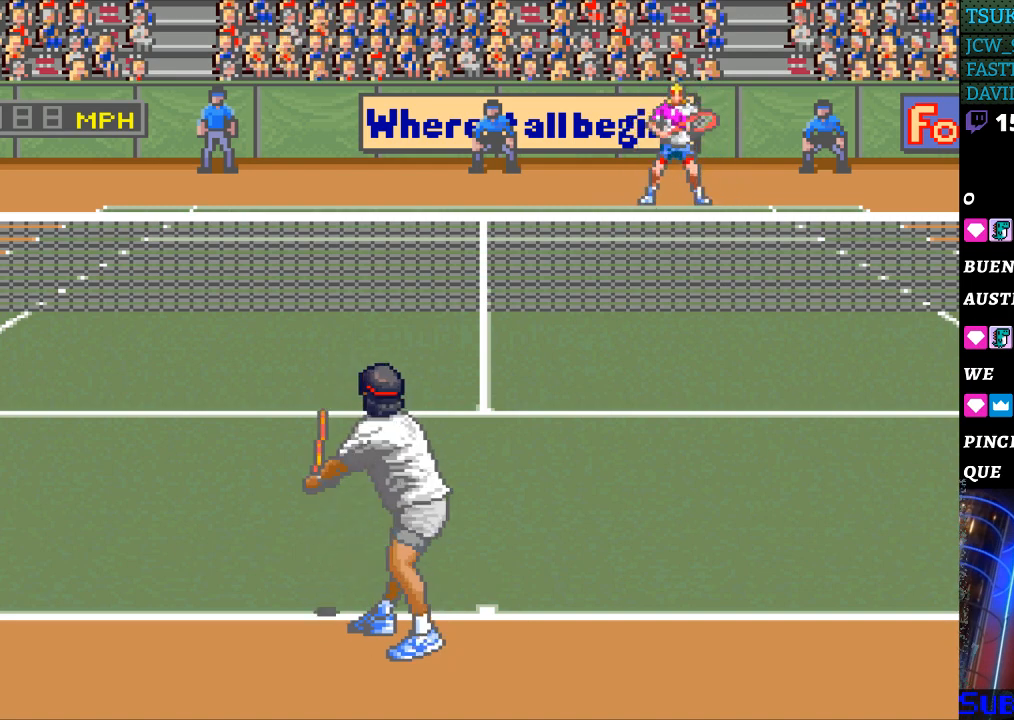
{"buttons": [], "events": [[200, "DPAD_RIGHT", "down"], [233, "DPAD_RIGHT", "up"]]}
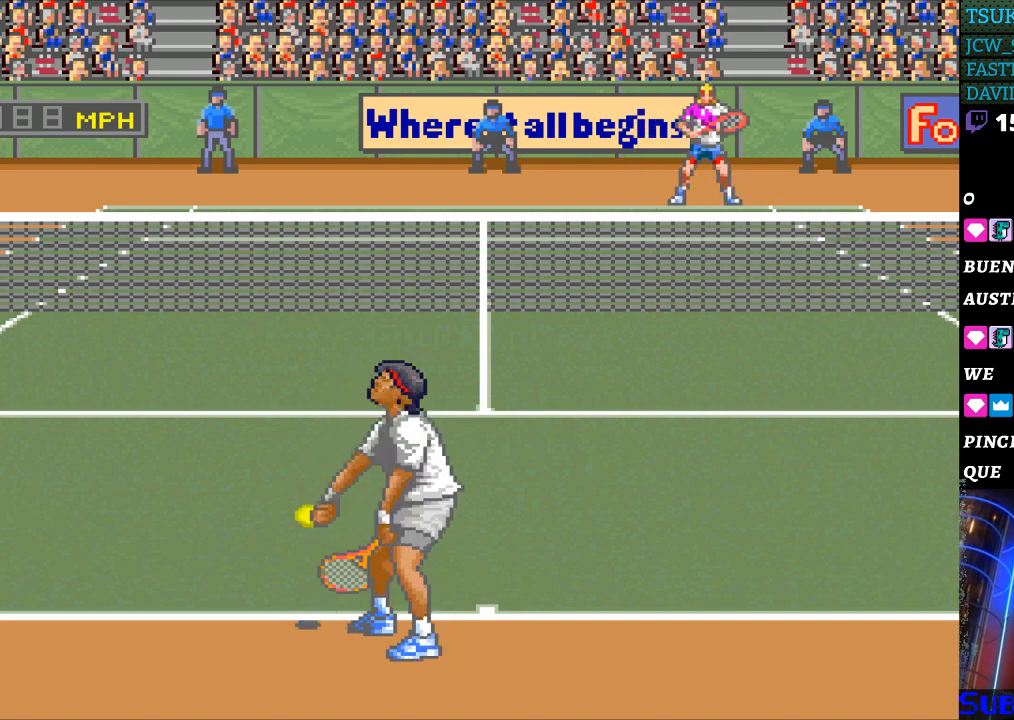
{"buttons": [], "events": [[67, "DPAD_LEFT", "down"], [133, "DPAD_LEFT", "up"]]}
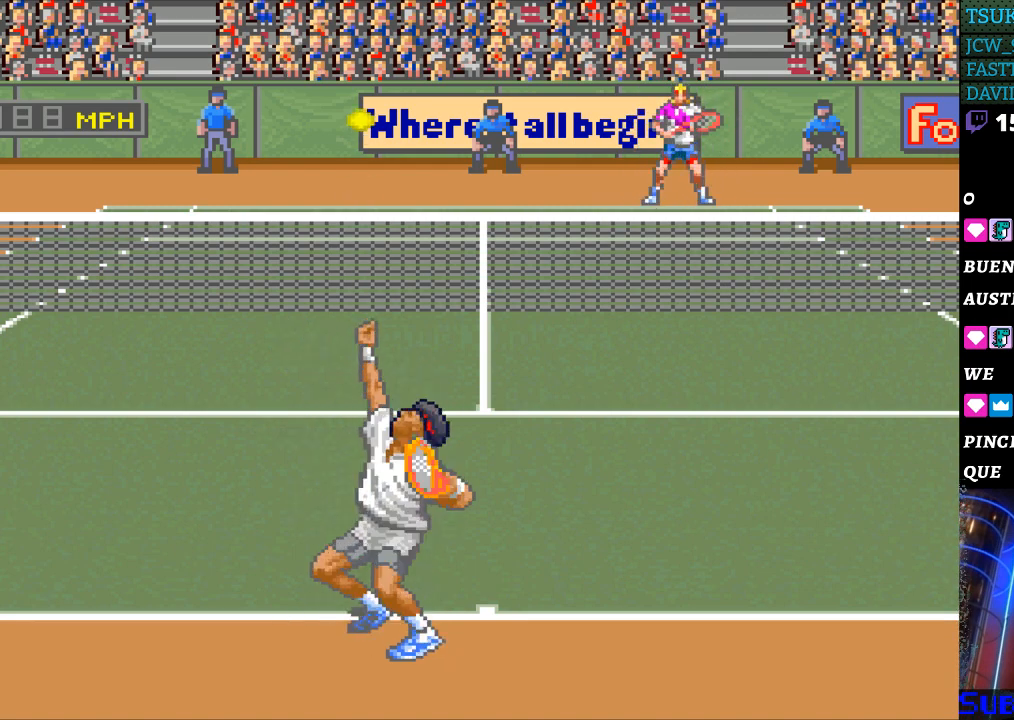
{"buttons": [], "events": []}
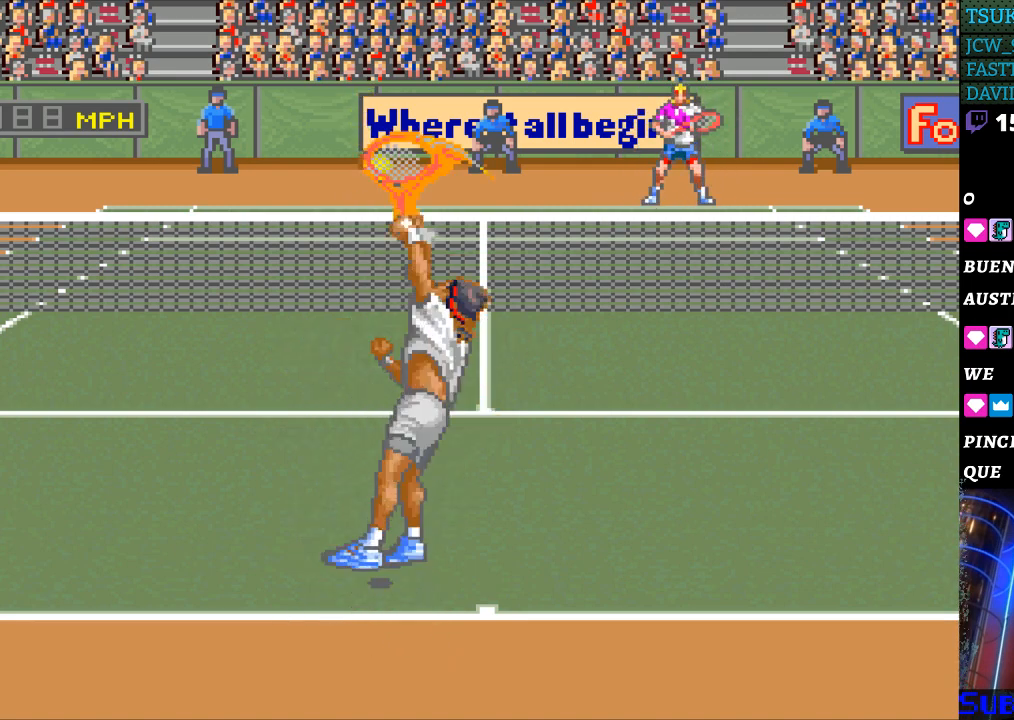
{"buttons": ["DPAD_RIGHT"], "events": [[467, "DPAD_RIGHT", "down"]]}
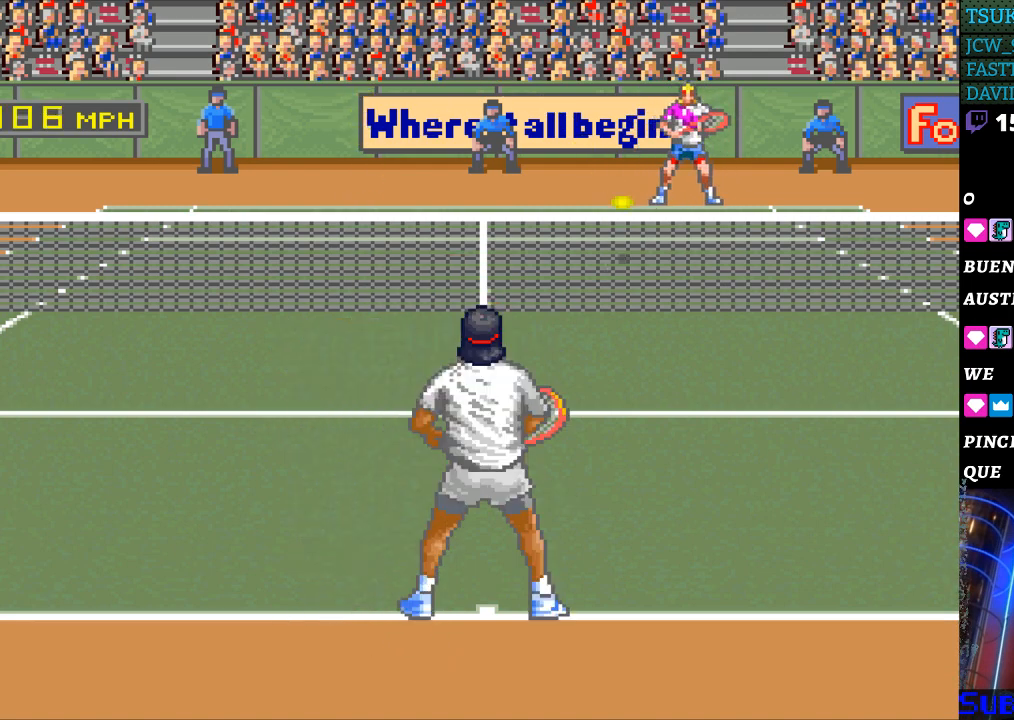
{"buttons": [], "events": [[67, "DPAD_RIGHT", "up"], [133, "B", "down"], [433, "B", "up"]]}
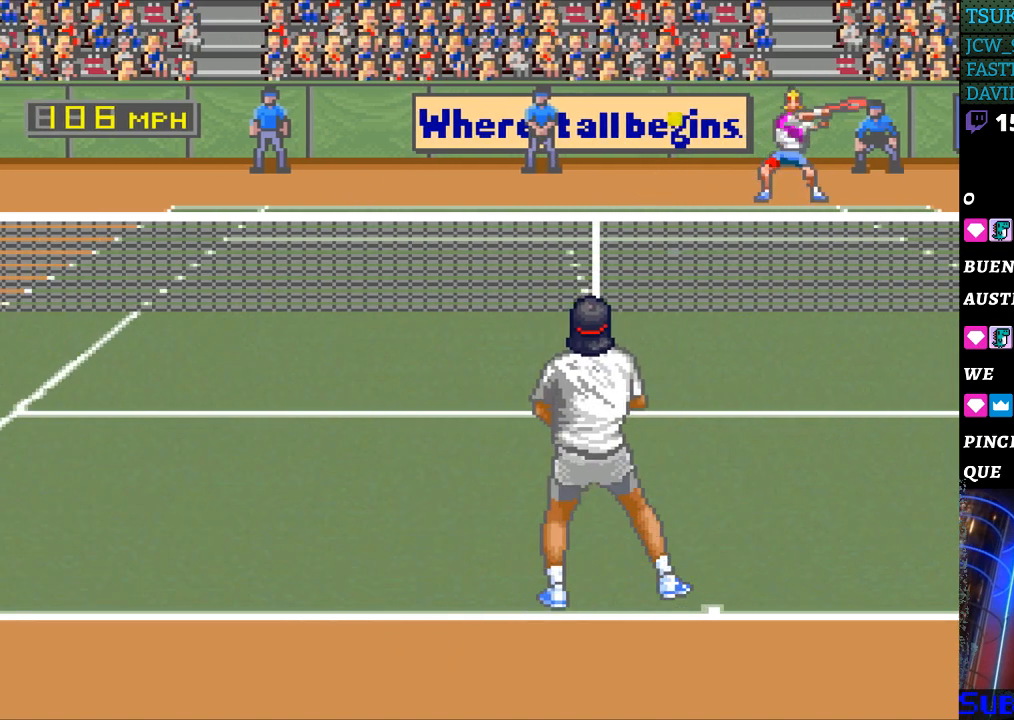
{"buttons": ["DPAD_LEFT"], "events": [[33, "DPAD_LEFT", "down"]]}
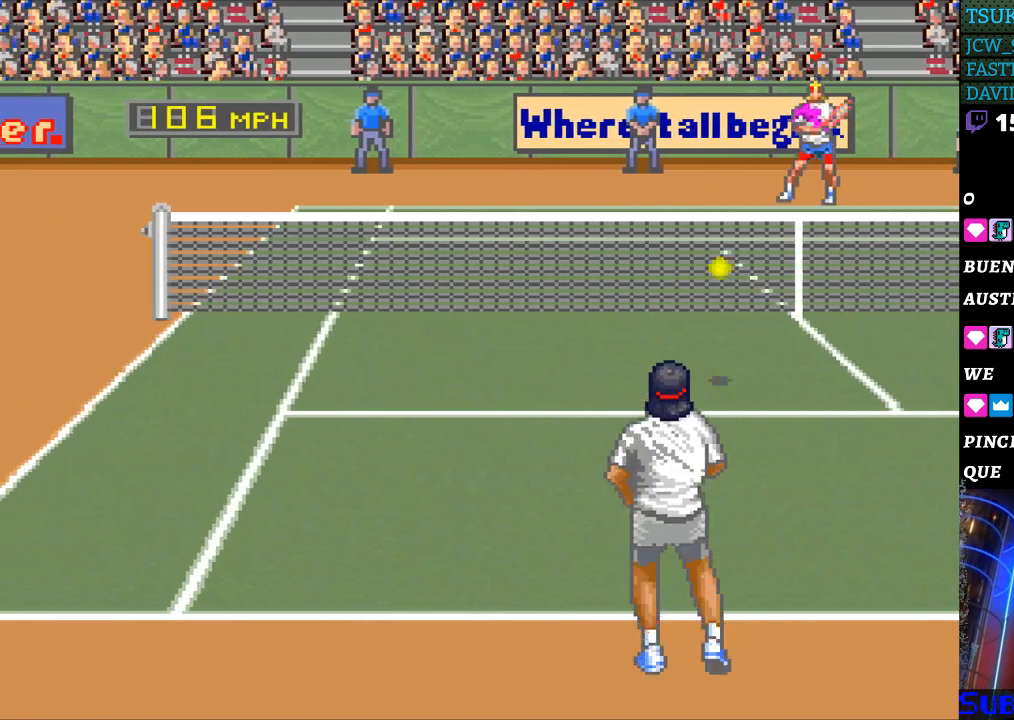
{"buttons": ["DPAD_LEFT"], "events": []}
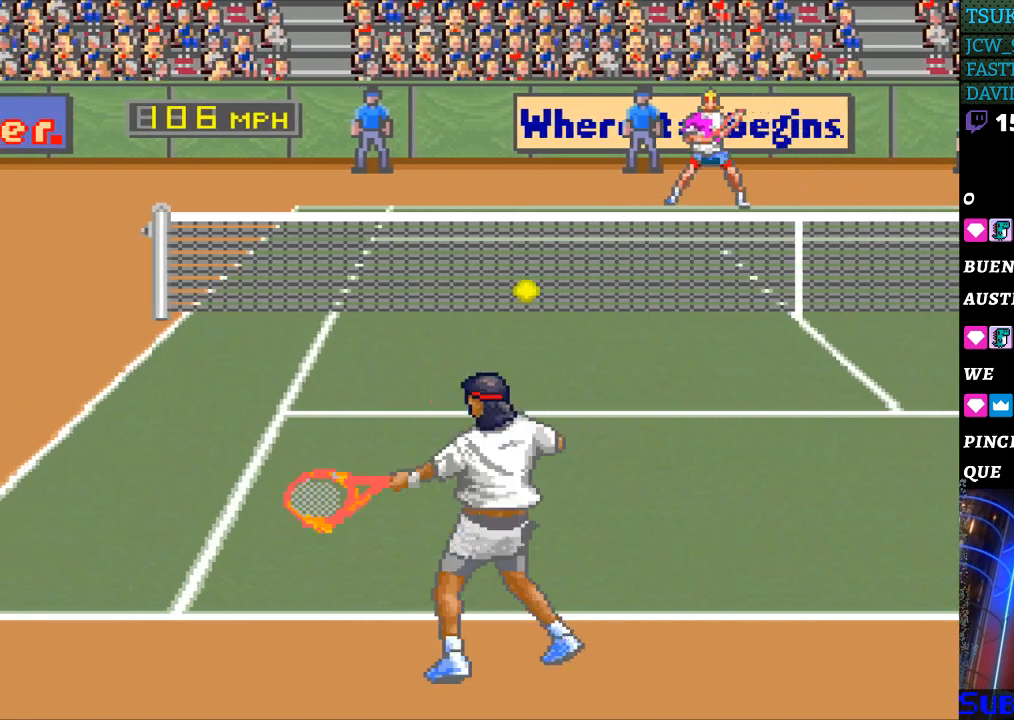
{"buttons": ["DPAD_LEFT"], "events": [[167, "DPAD_LEFT", "up"], [233, "DPAD_LEFT", "down"]]}
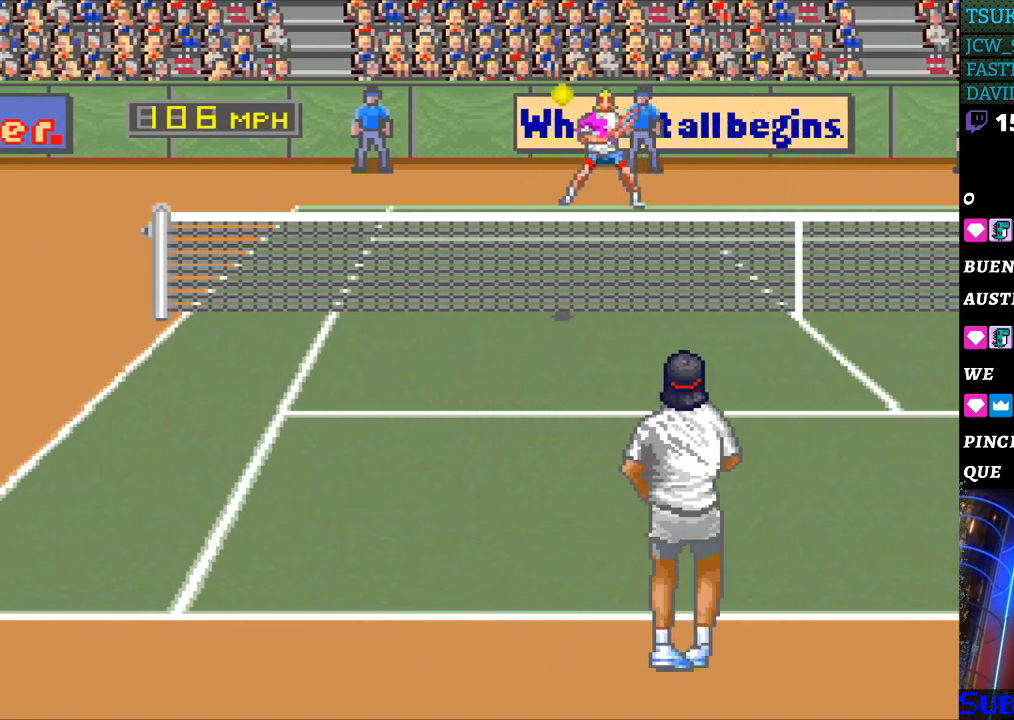
{"buttons": [], "events": [[267, "DPAD_LEFT", "up"]]}
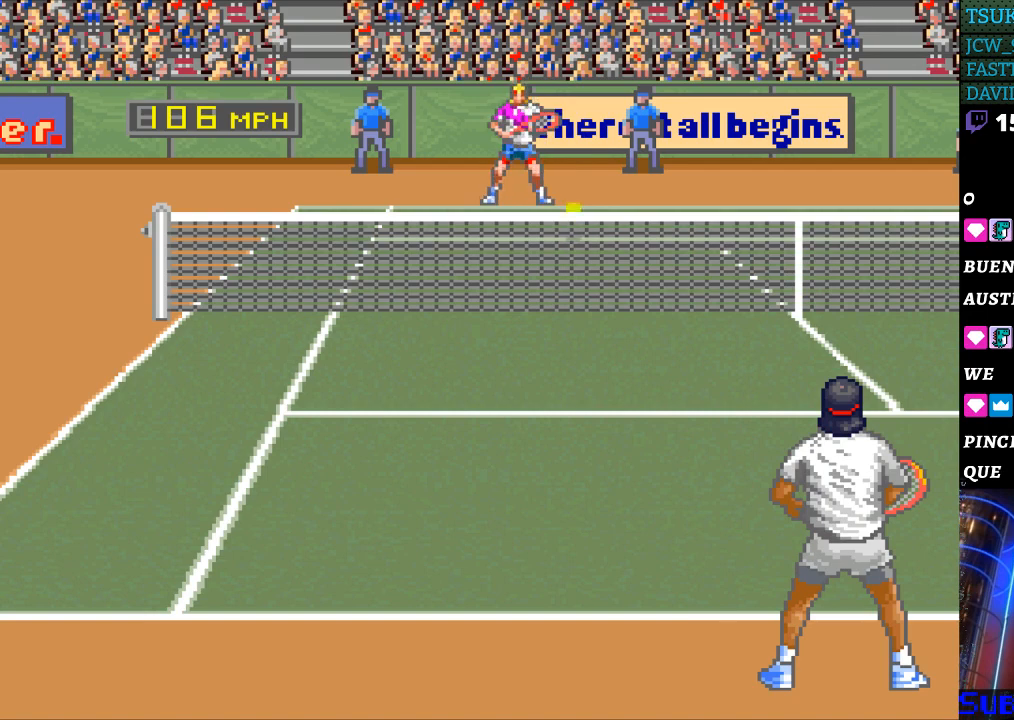
{"buttons": [], "events": [[67, "B", "down"], [200, "B", "up"]]}
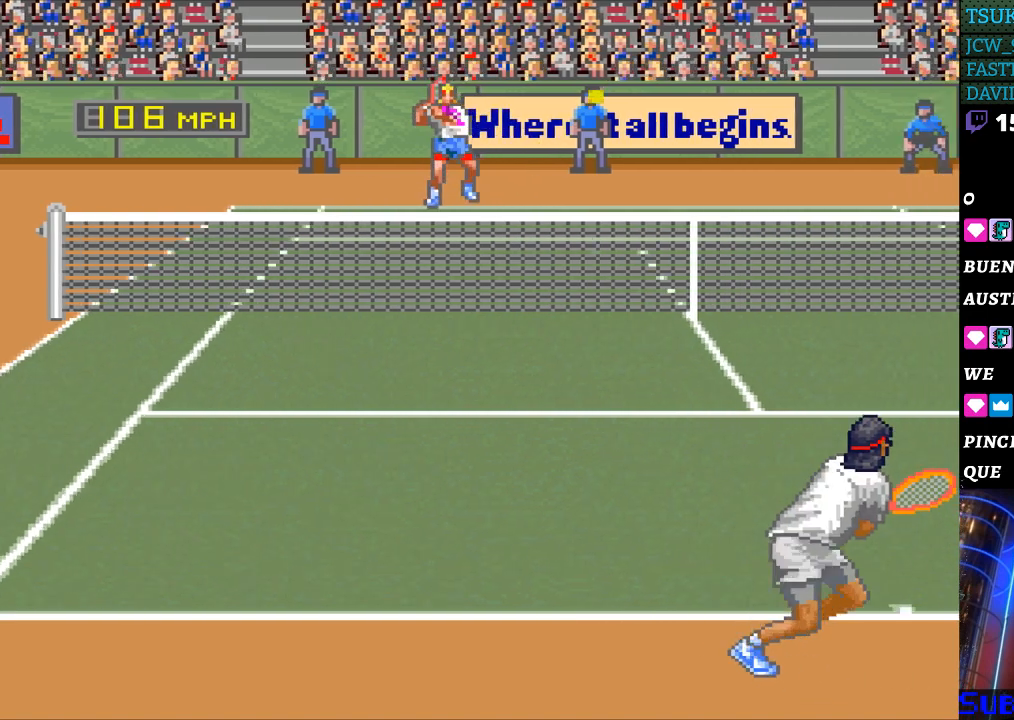
{"buttons": ["DPAD_RIGHT"], "events": [[33, "DPAD_RIGHT", "down"]]}
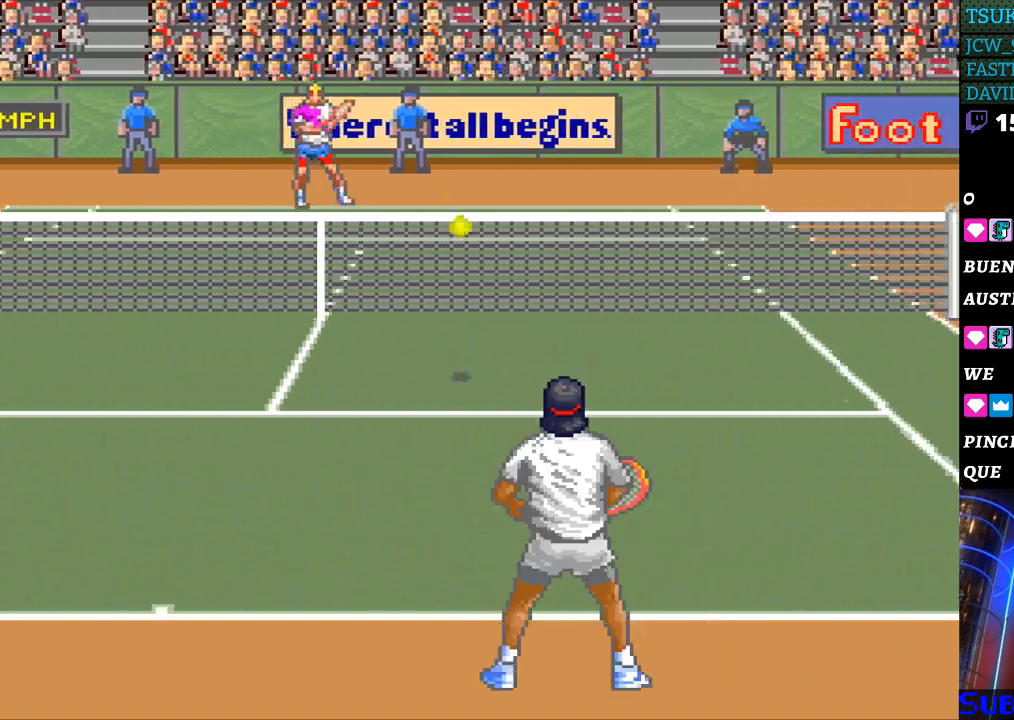
{"buttons": ["DPAD_RIGHT"], "events": [[267, "DPAD_RIGHT", "up"], [467, "DPAD_RIGHT", "down"]]}
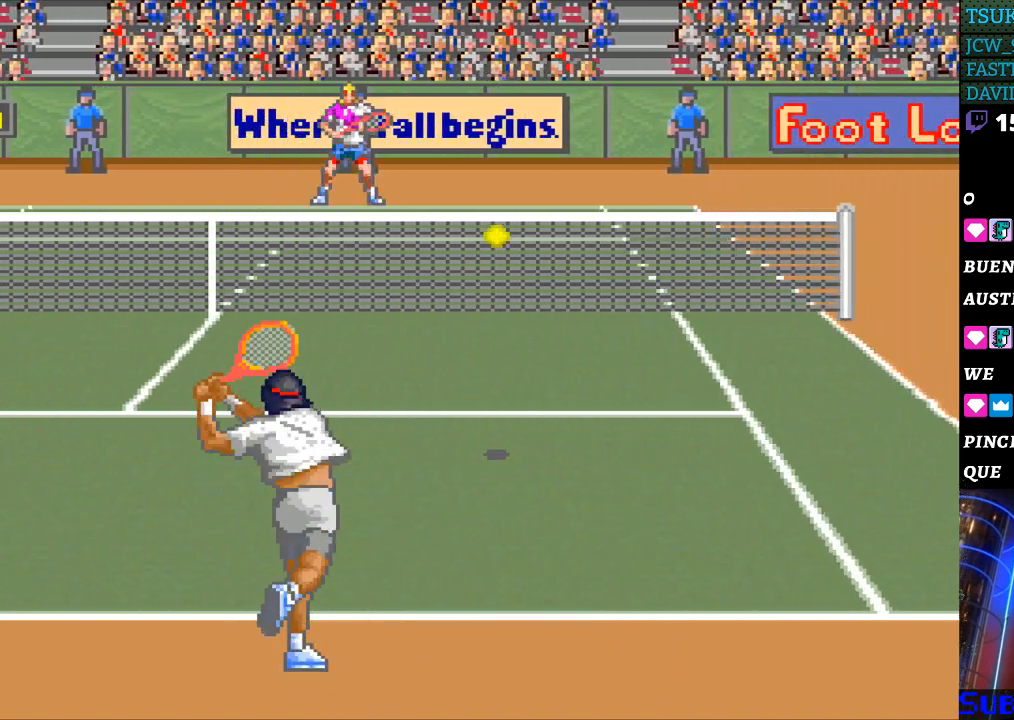
{"buttons": ["DPAD_RIGHT"], "events": []}
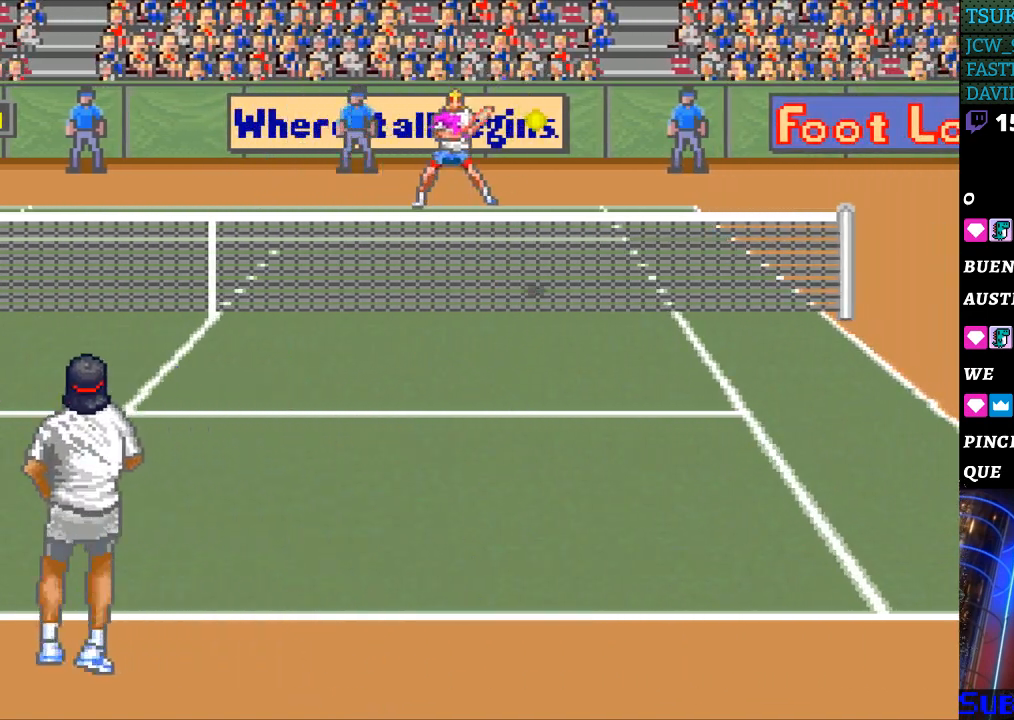
{"buttons": [], "events": [[267, "DPAD_RIGHT", "up"]]}
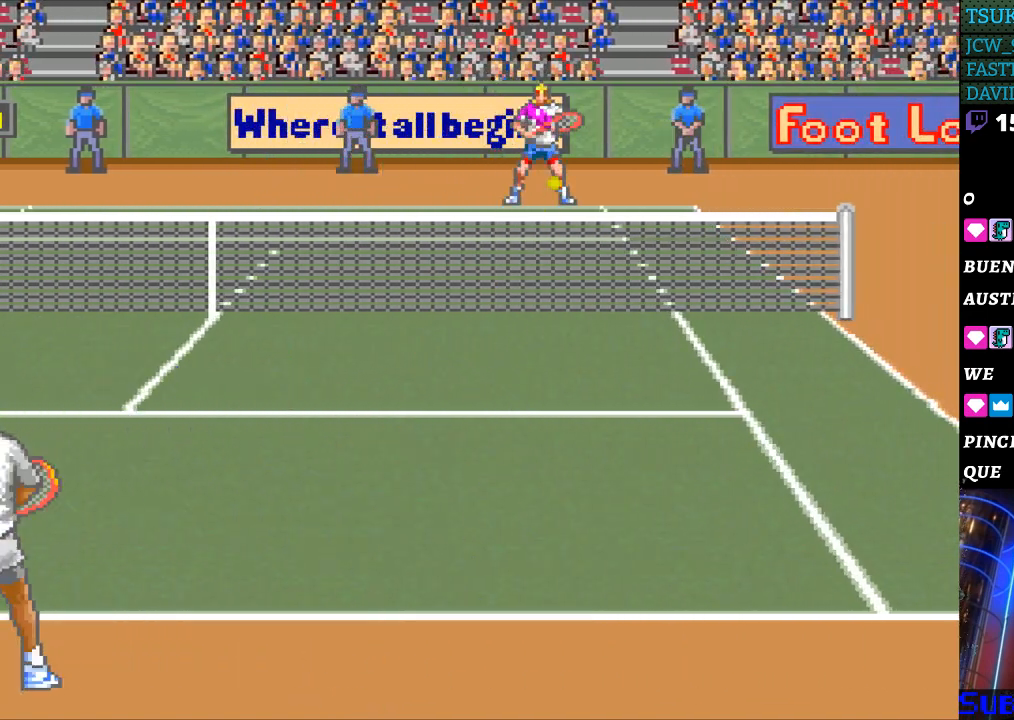
{"buttons": [], "events": [[200, "B", "down"], [367, "B", "up"]]}
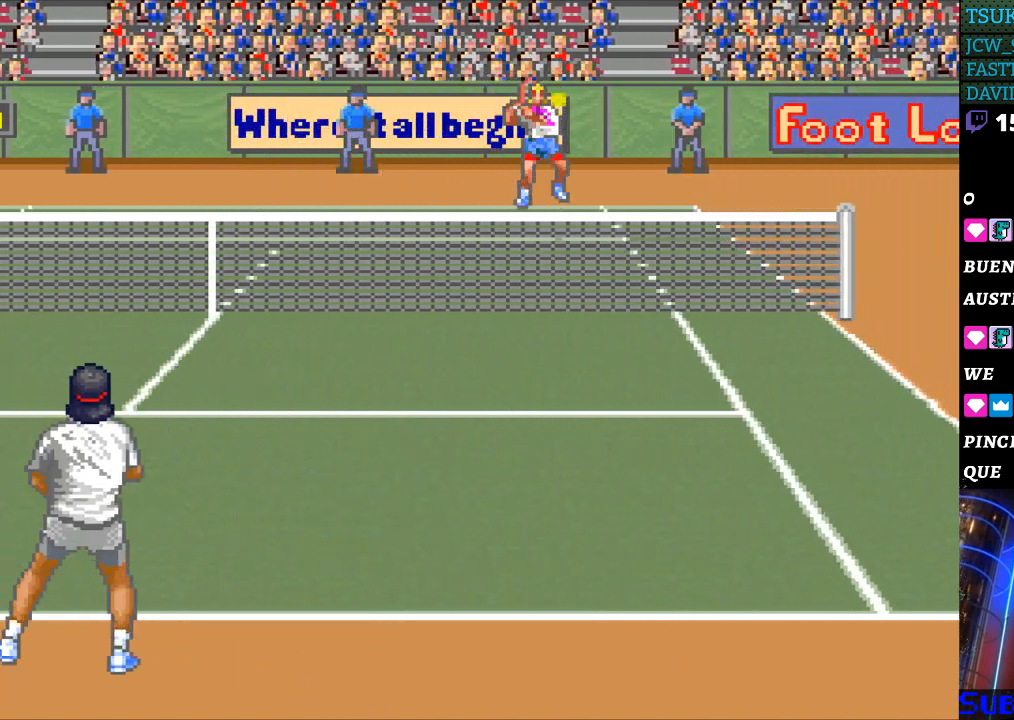
{"buttons": ["DPAD_LEFT"], "events": [[100, "DPAD_LEFT", "down"]]}
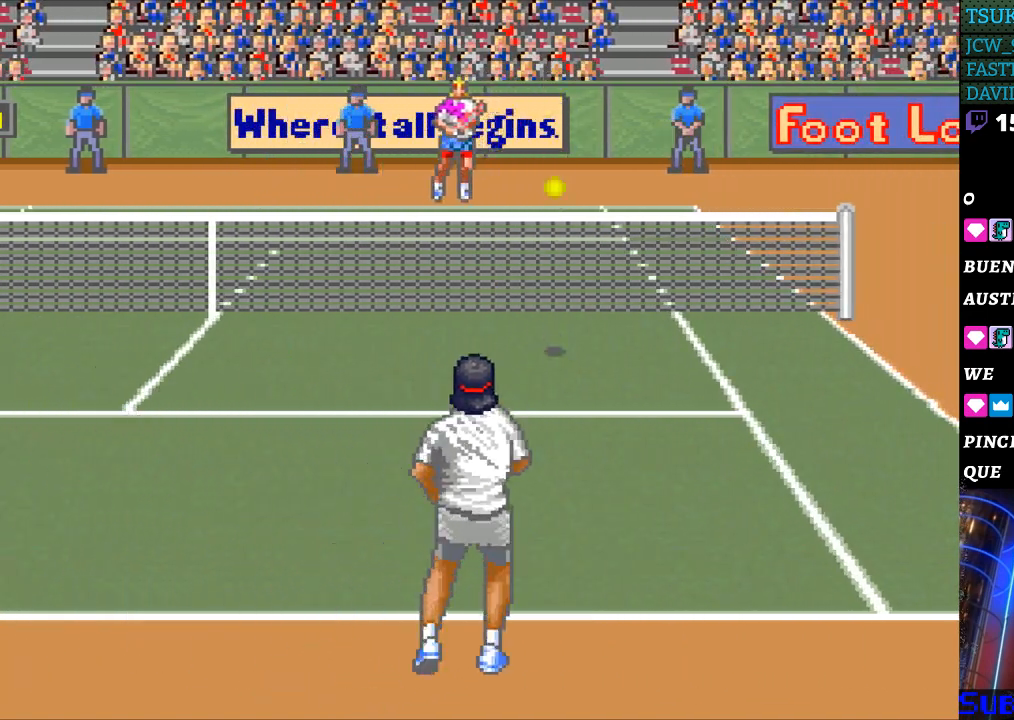
{"buttons": [], "events": [[133, "DPAD_LEFT", "up"], [300, "DPAD_DOWN", "down"], [367, "DPAD_DOWN", "up"]]}
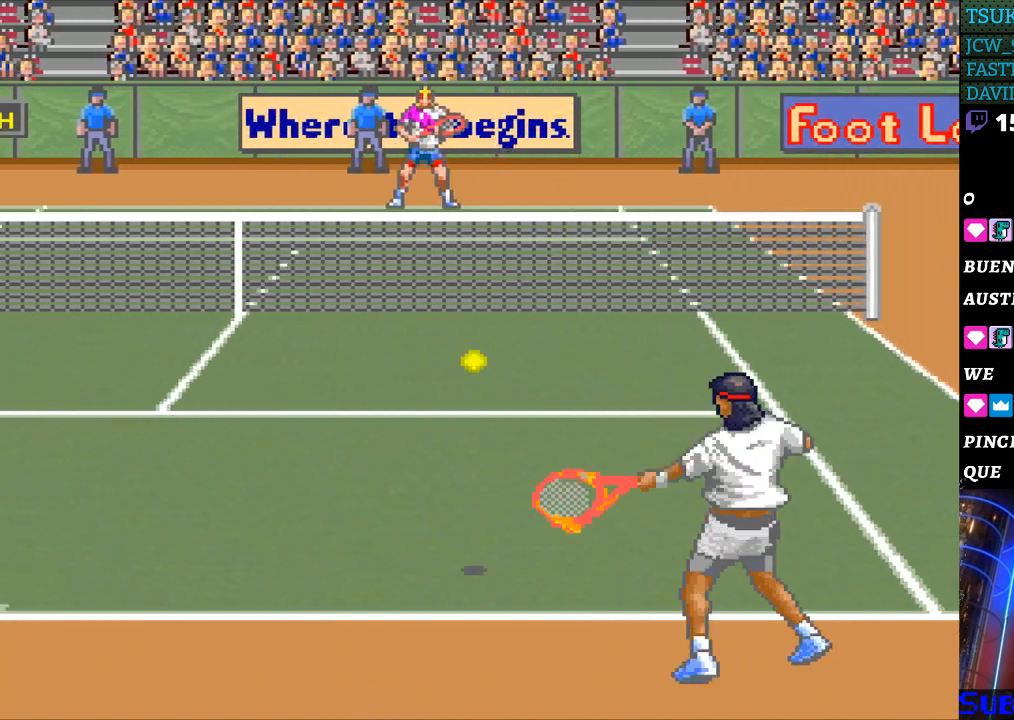
{"buttons": ["DPAD_LEFT"], "events": [[167, "DPAD_LEFT", "down"]]}
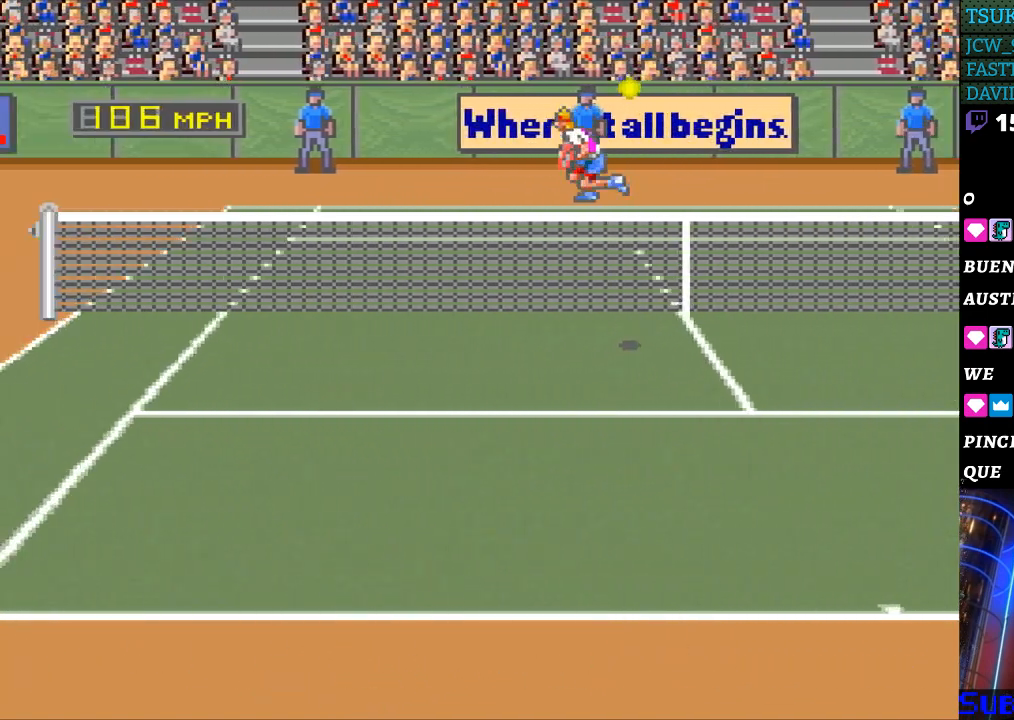
{"buttons": ["DPAD_LEFT"], "events": []}
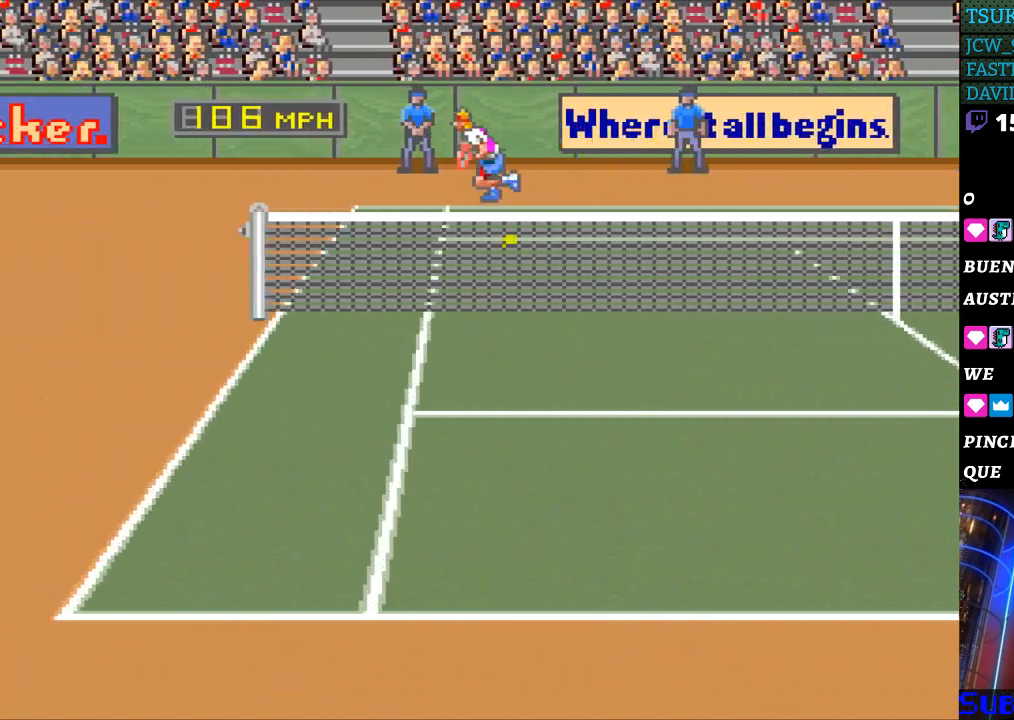
{"buttons": ["DPAD_RIGHT"], "events": [[167, "DPAD_LEFT", "up"], [167, "DPAD_RIGHT", "down"], [200, "B", "down"], [400, "B", "up"]]}
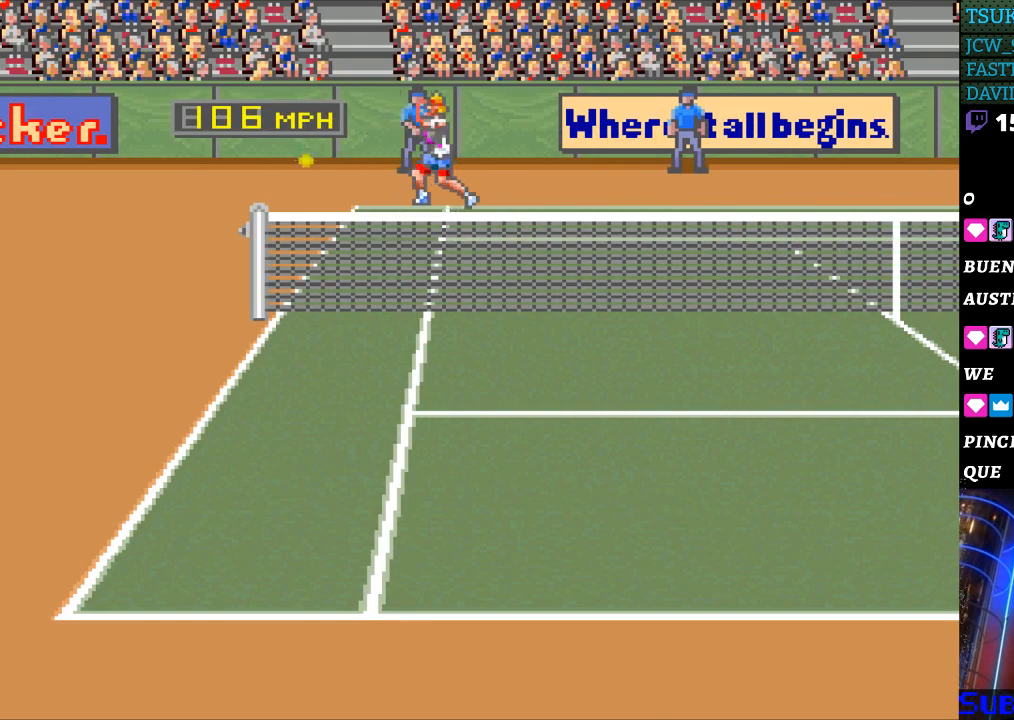
{"buttons": [], "events": [[300, "DPAD_RIGHT", "up"]]}
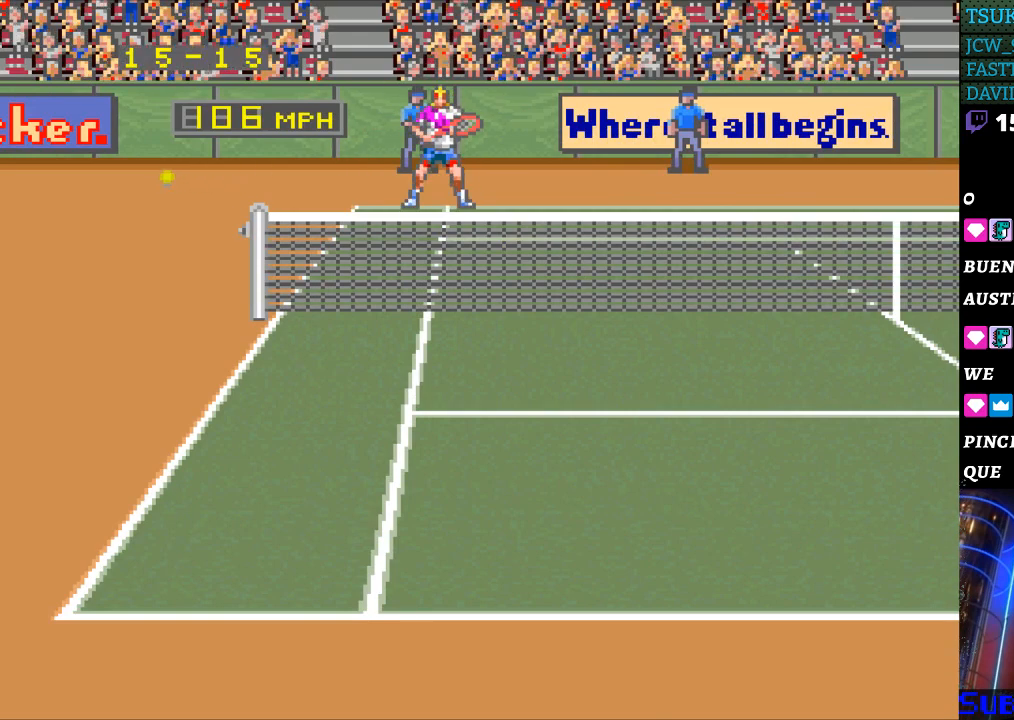
{"buttons": [], "events": []}
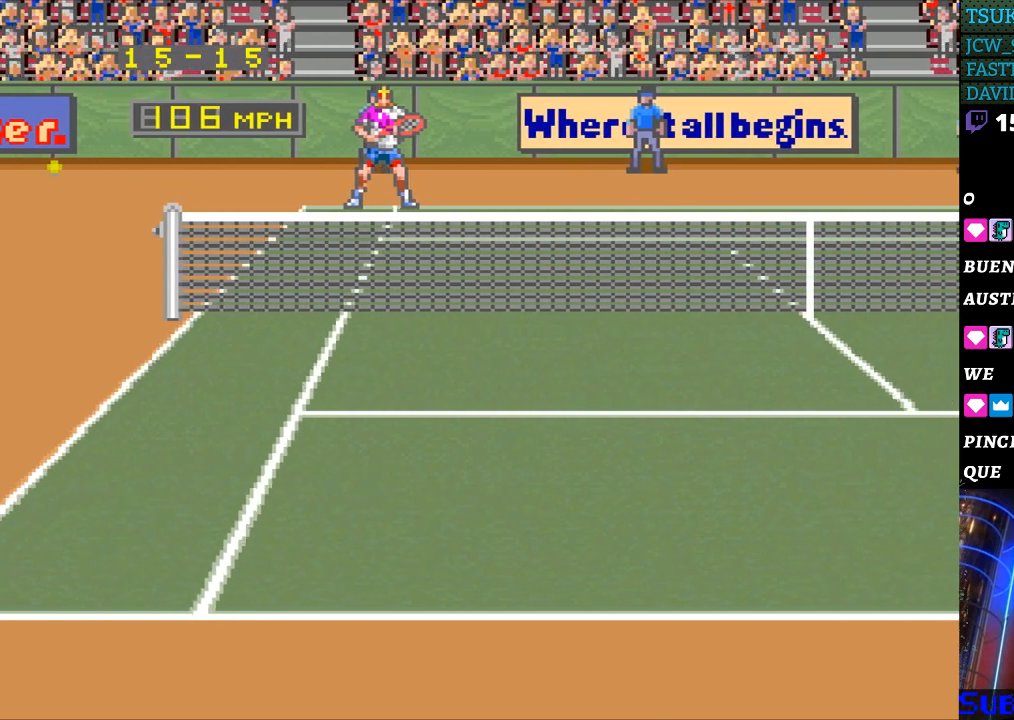
{"buttons": [], "events": []}
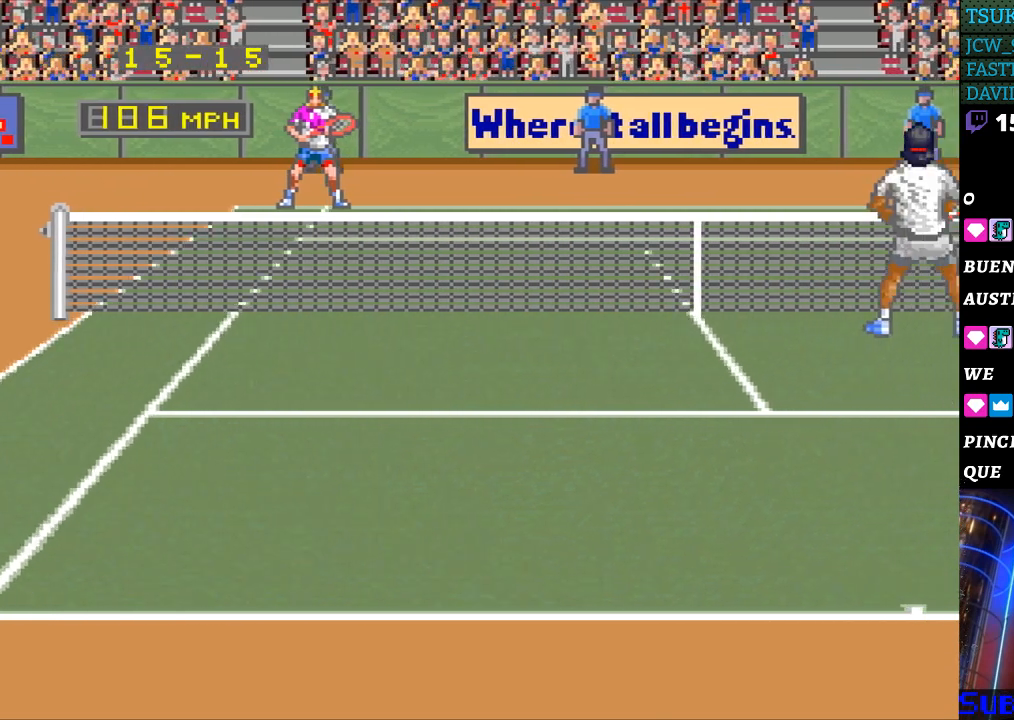
{"buttons": [], "events": []}
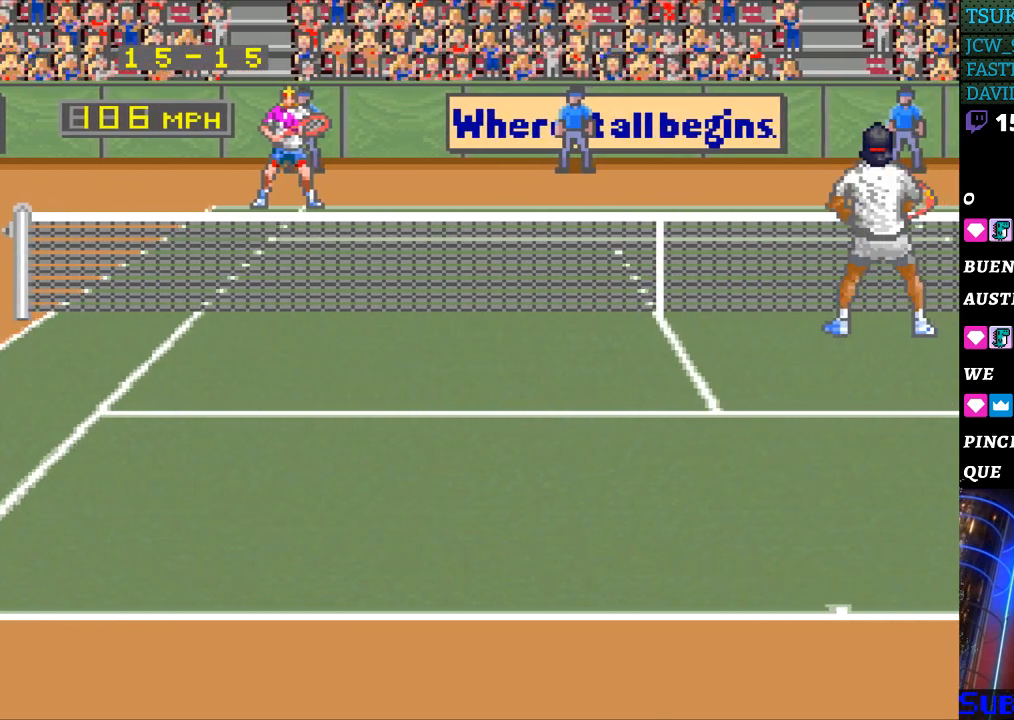
{"buttons": [], "events": []}
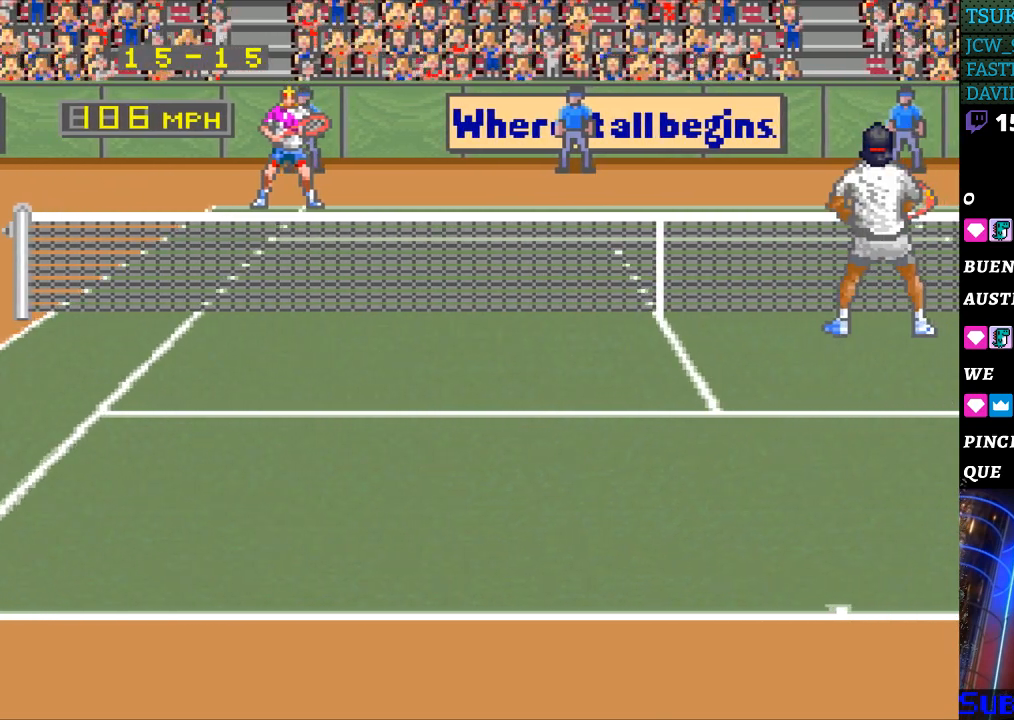
{"buttons": [], "events": []}